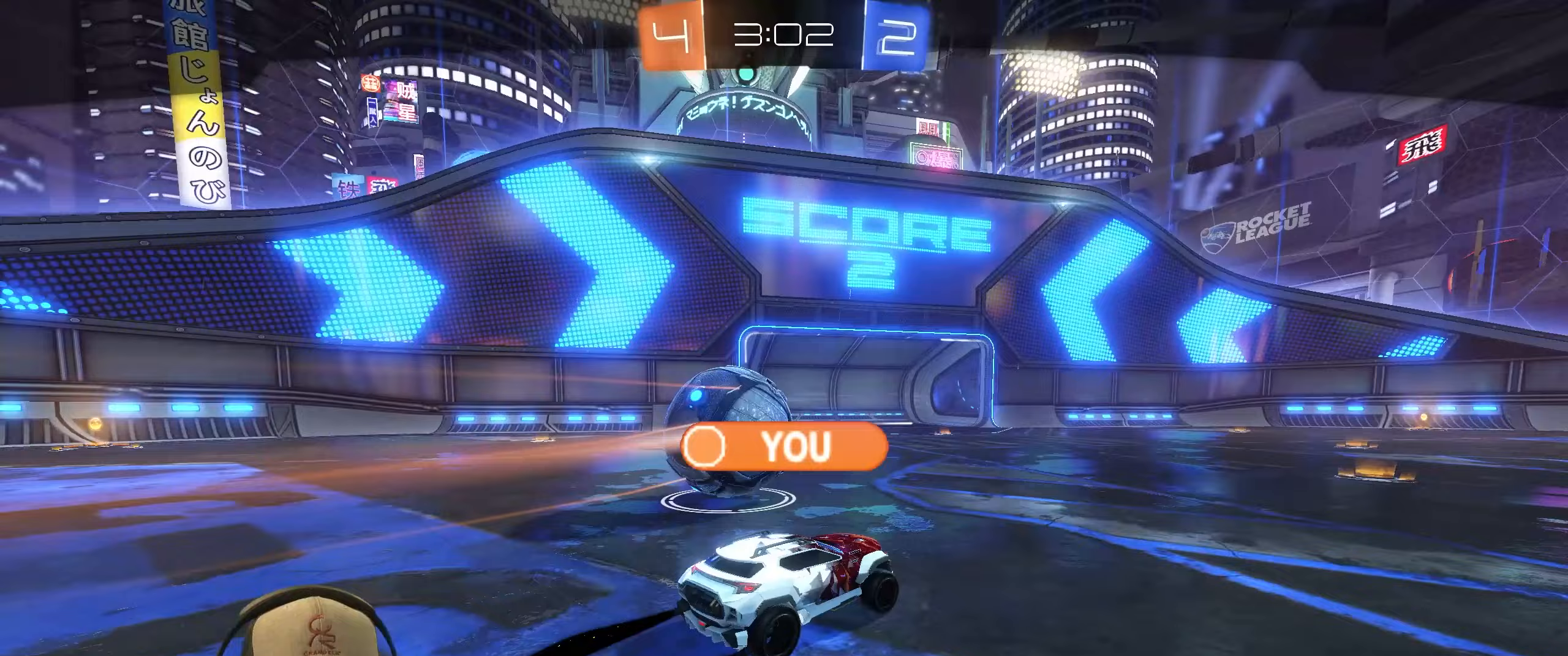
Gameplay with a controller (PlayStation layout); each line is a JSON object with the inputs held at the frame after it. "events" lists button and stick changes between this image and that frame as [ms after this image, input, new state], when the widget could be followed in between.
{"buttons": [], "left_stick": "center", "right_stick": "center", "events": []}
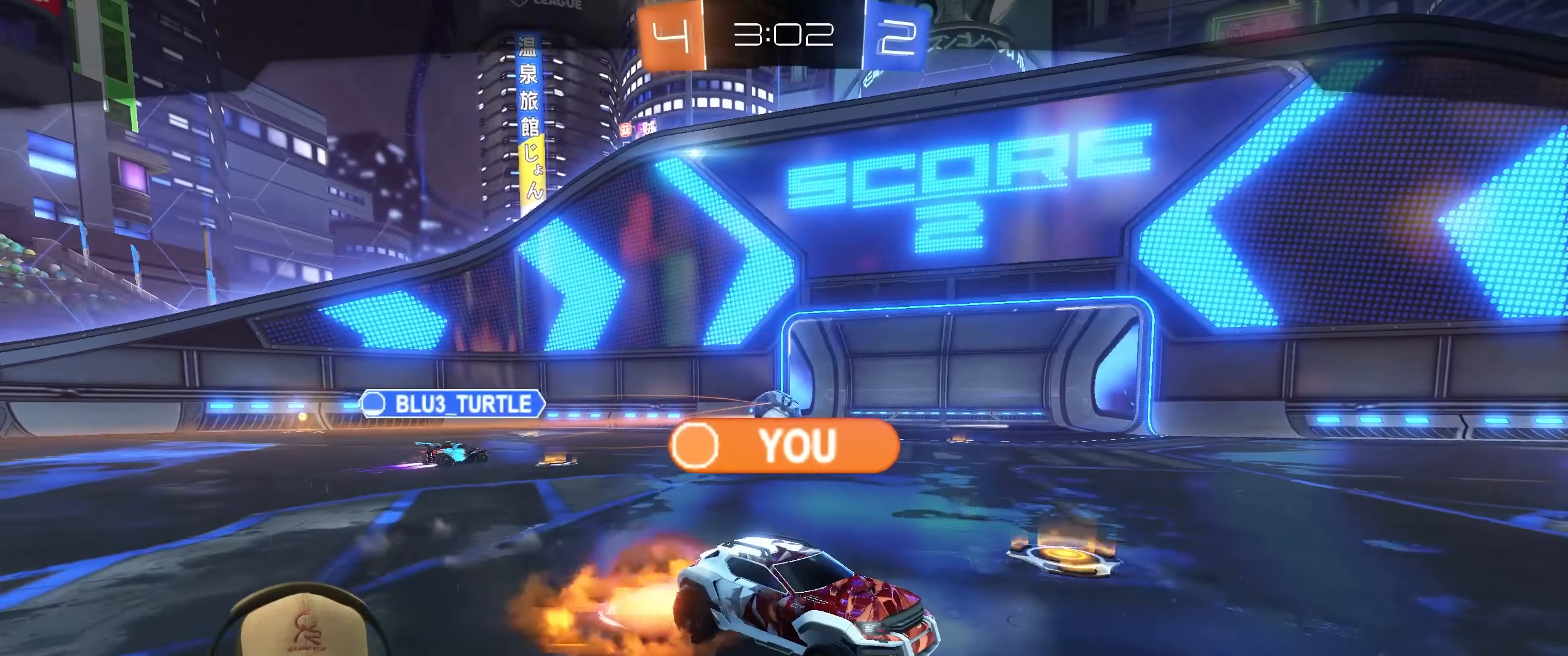
{"buttons": [], "left_stick": "center", "right_stick": "center", "events": []}
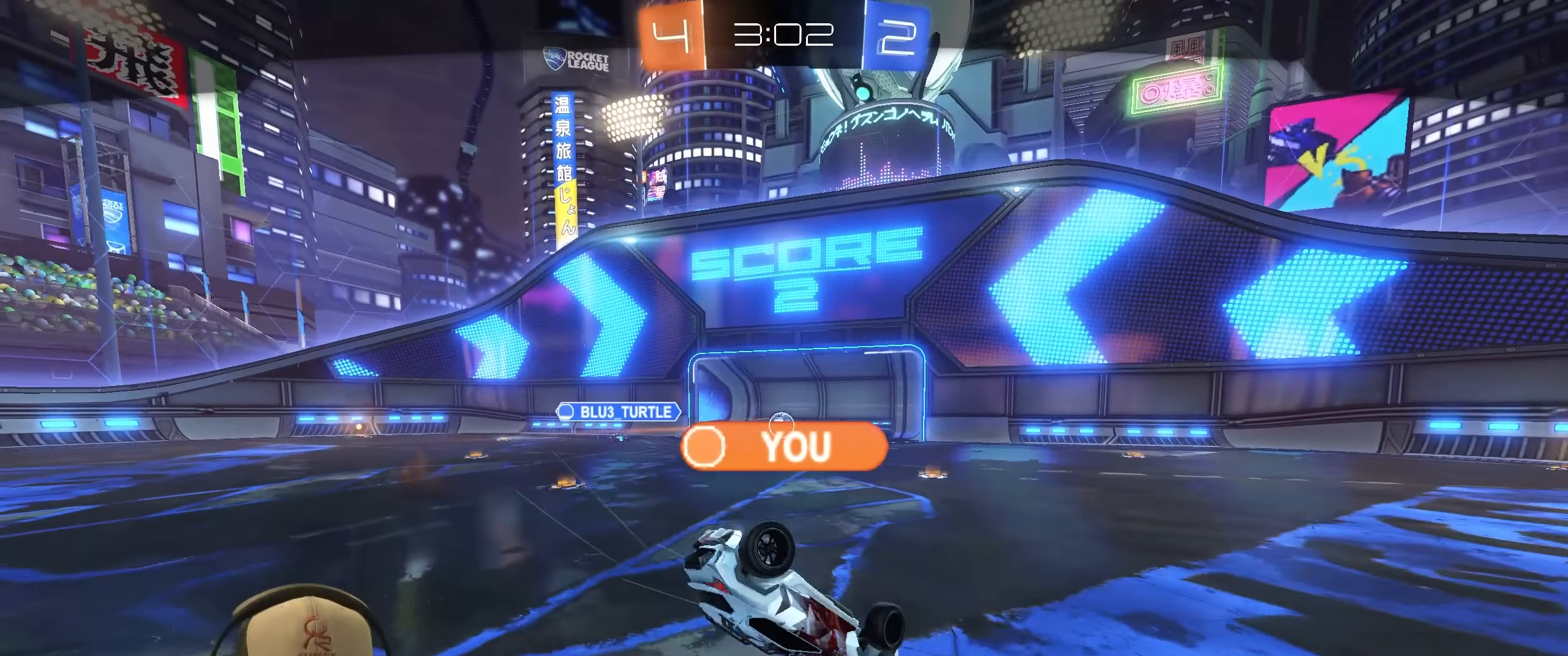
{"buttons": [], "left_stick": "center", "right_stick": "center", "events": [[267, "CROSS", "down"], [433, "CROSS", "up"]]}
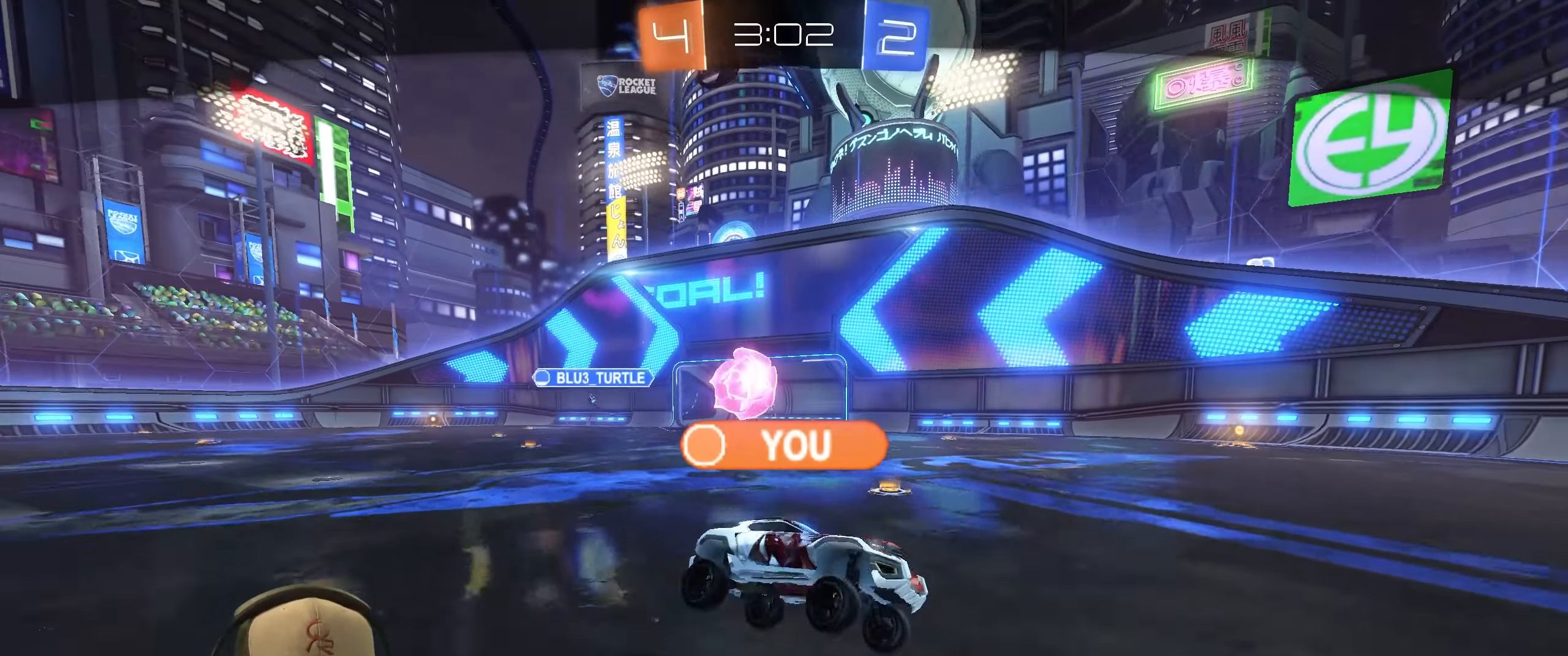
{"buttons": [], "left_stick": "left", "right_stick": "center", "events": [[500, "left_stick", "left"]]}
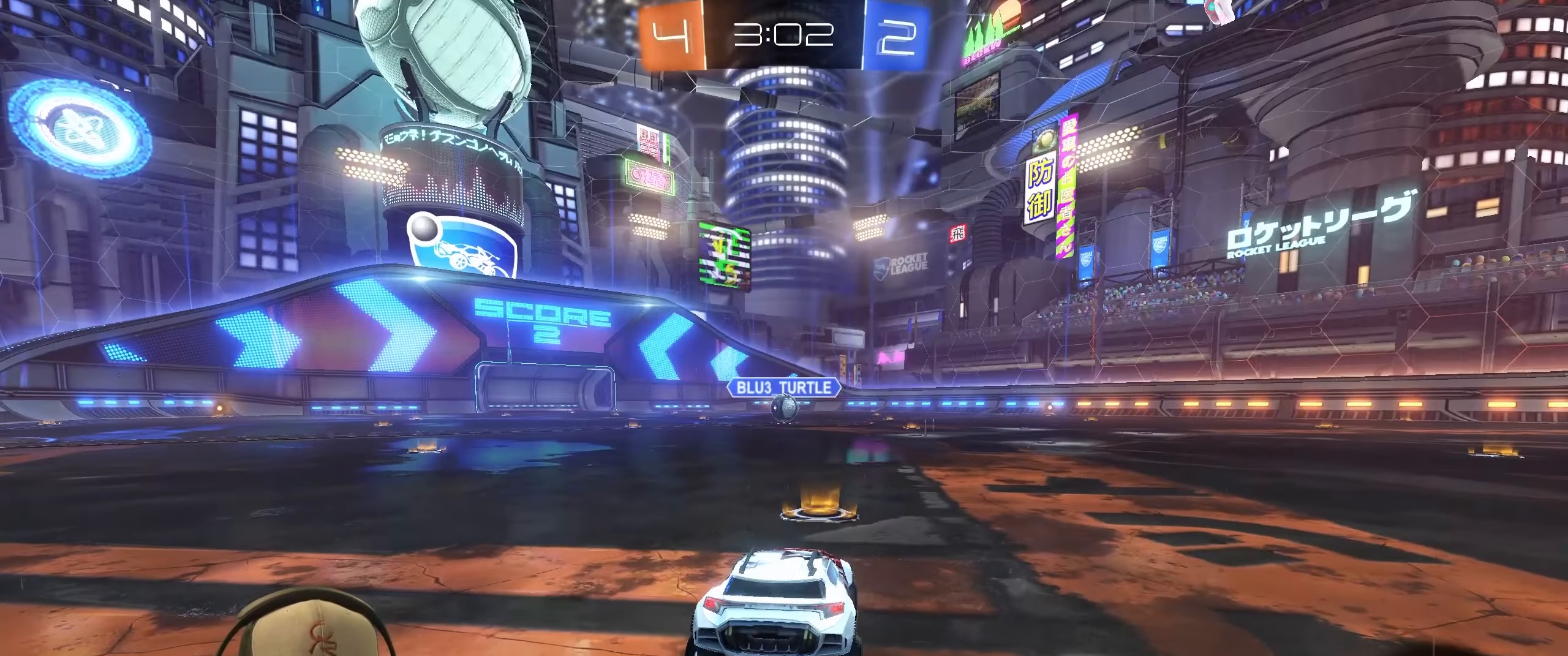
{"buttons": [], "left_stick": "center", "right_stick": "center", "events": [[133, "left_stick", "center"], [183, "left_stick", "right"], [350, "left_stick", "left"], [483, "left_stick", "center"]]}
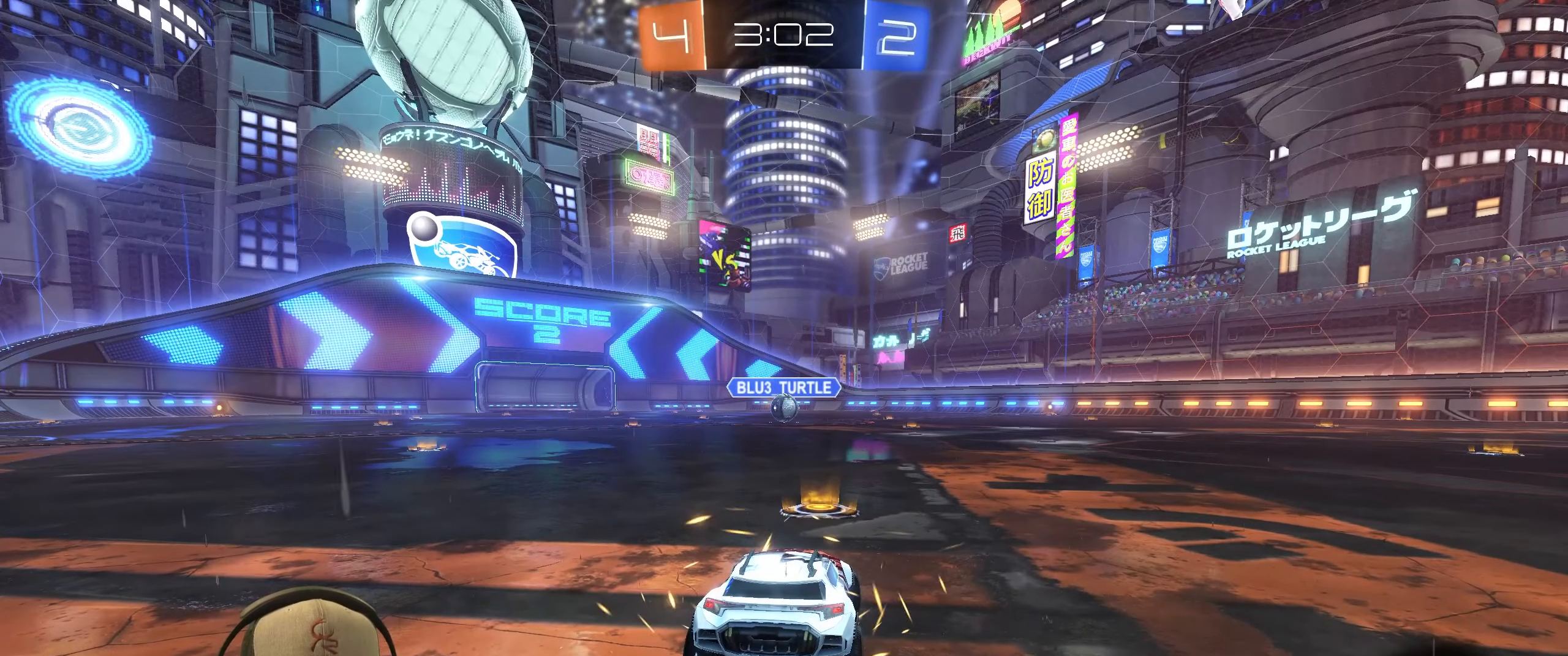
{"buttons": ["R1", "R2"], "left_stick": "center", "right_stick": "center", "events": [[17, "left_stick", "right"], [33, "R2", "down"], [167, "left_stick", "center"], [233, "left_stick", "left"], [317, "left_stick", "center"], [350, "R1", "down"]]}
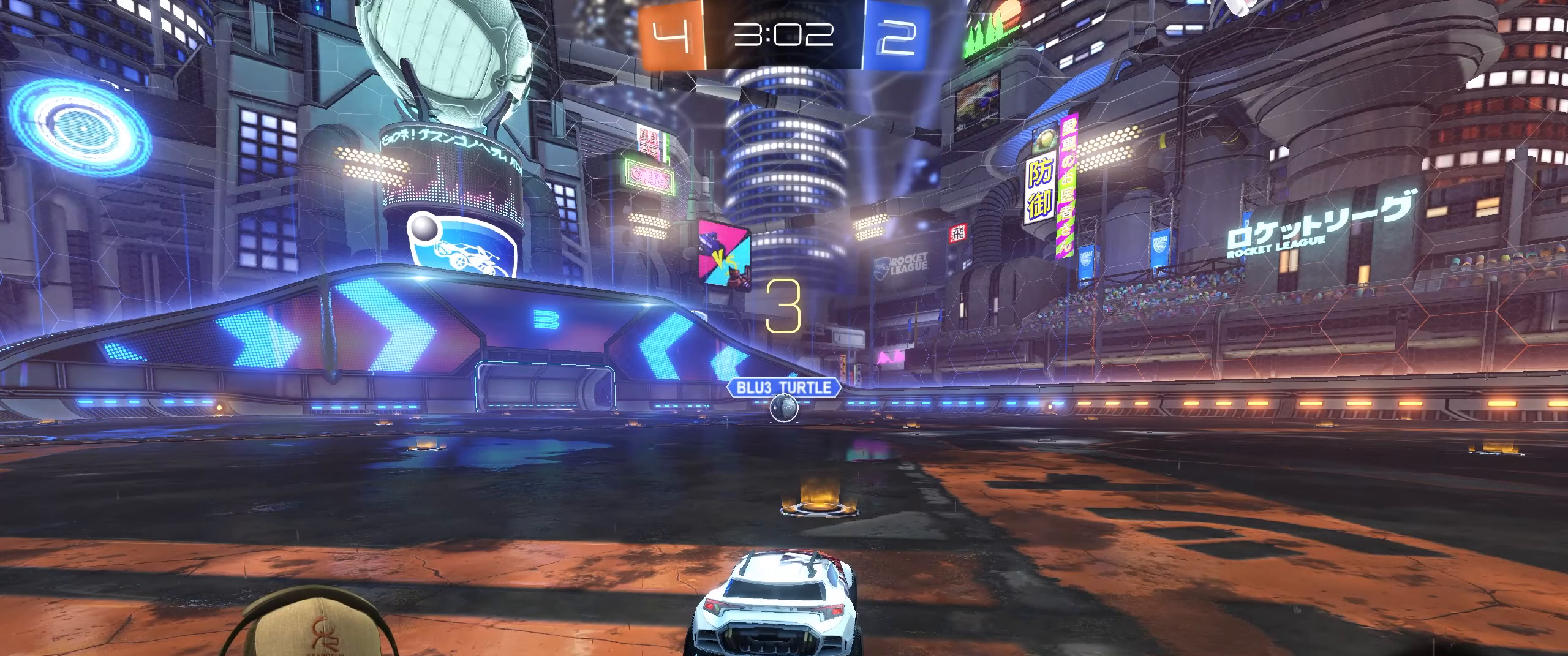
{"buttons": ["R1", "R2"], "left_stick": "center", "right_stick": "center", "events": [[317, "left_stick", "left"], [500, "left_stick", "center"]]}
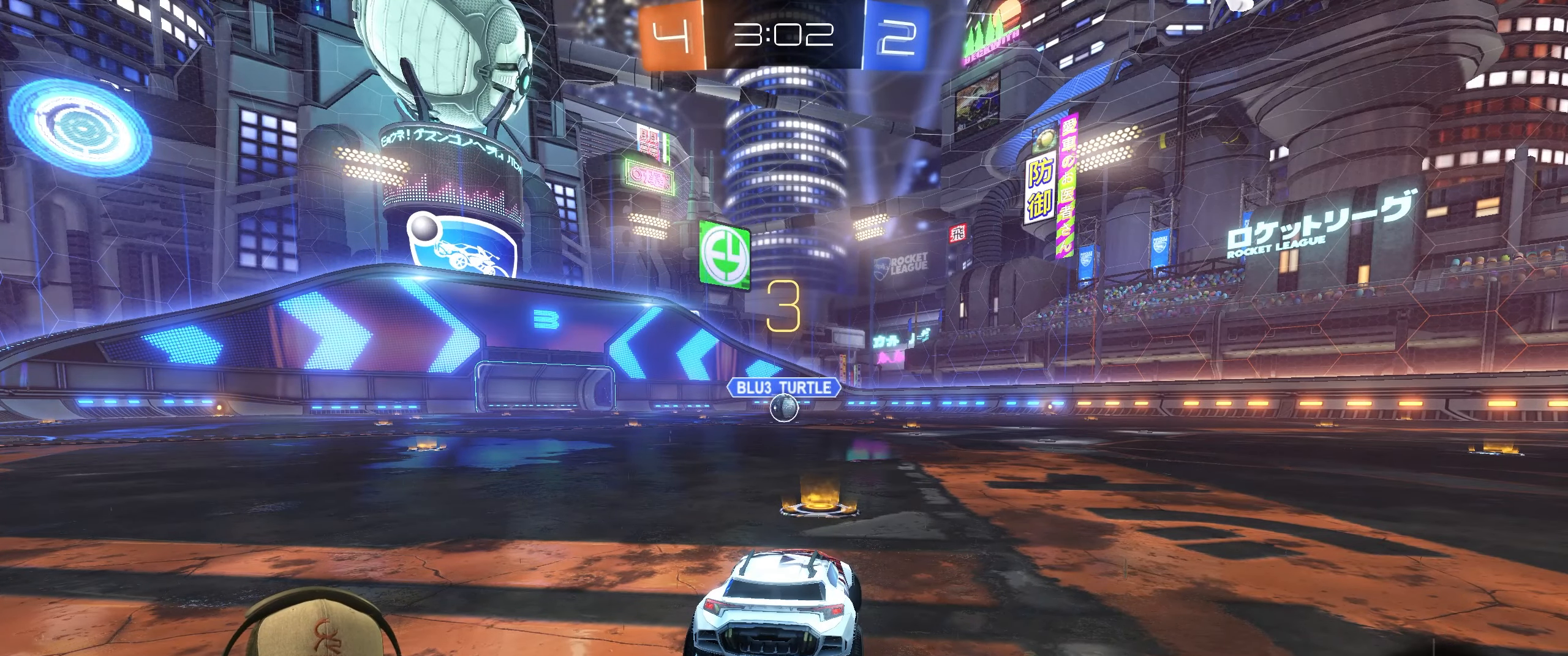
{"buttons": ["R1", "R2"], "left_stick": "center", "right_stick": "center", "events": []}
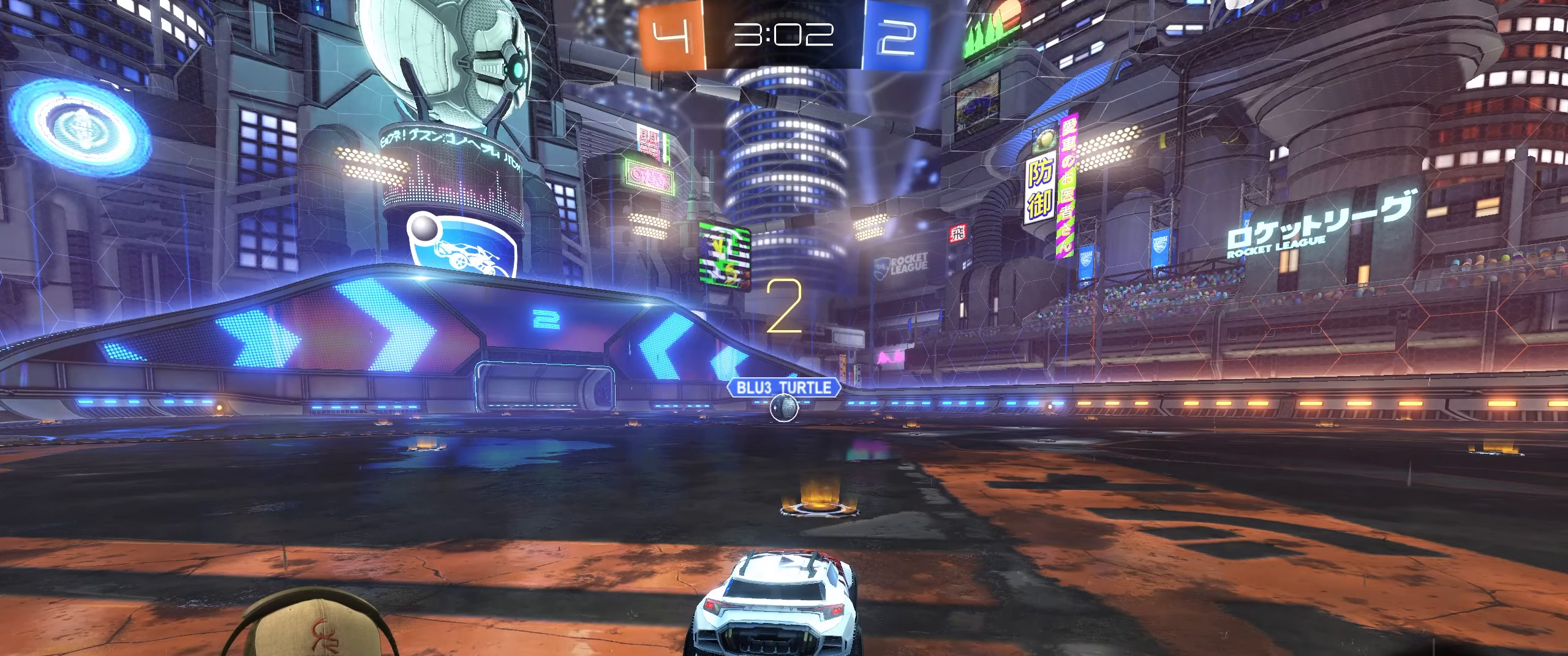
{"buttons": ["R1", "R2"], "left_stick": "center", "right_stick": "center", "events": []}
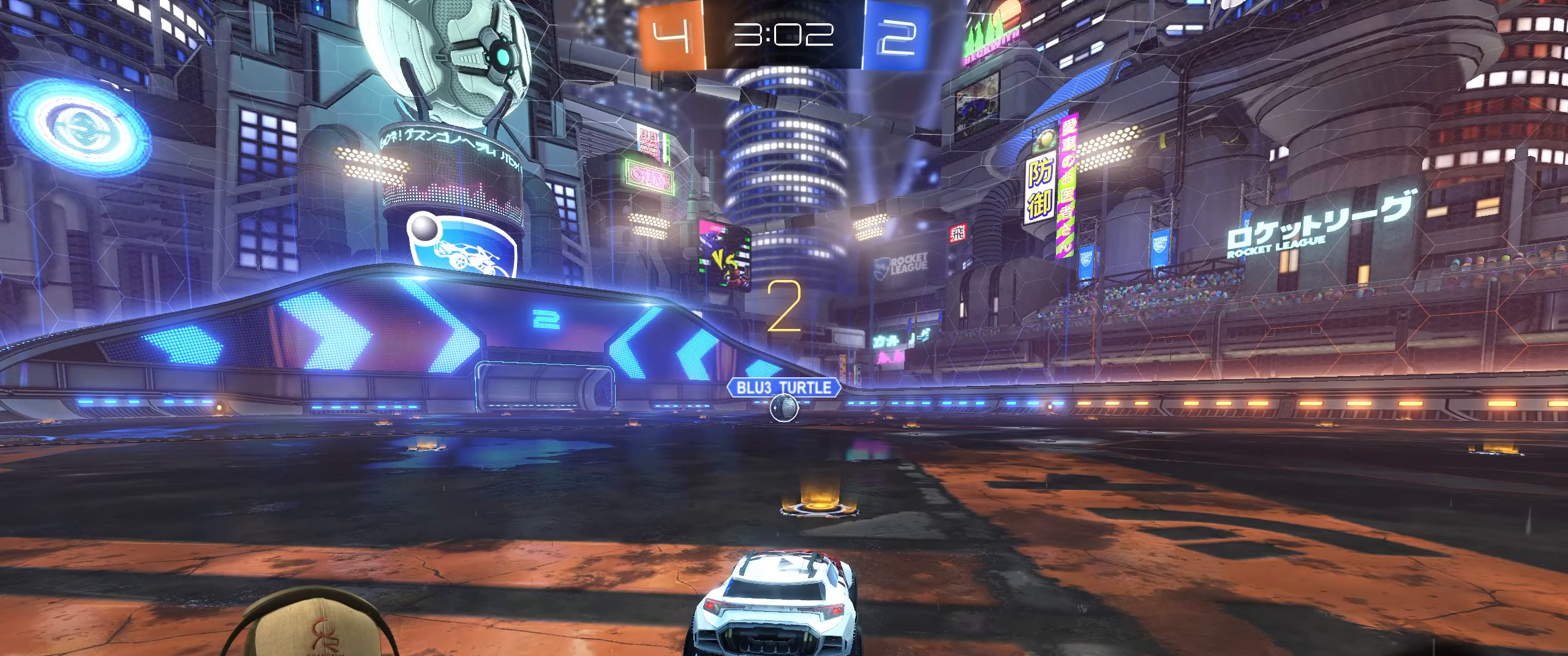
{"buttons": ["R1", "R2"], "left_stick": "center", "right_stick": "center", "events": []}
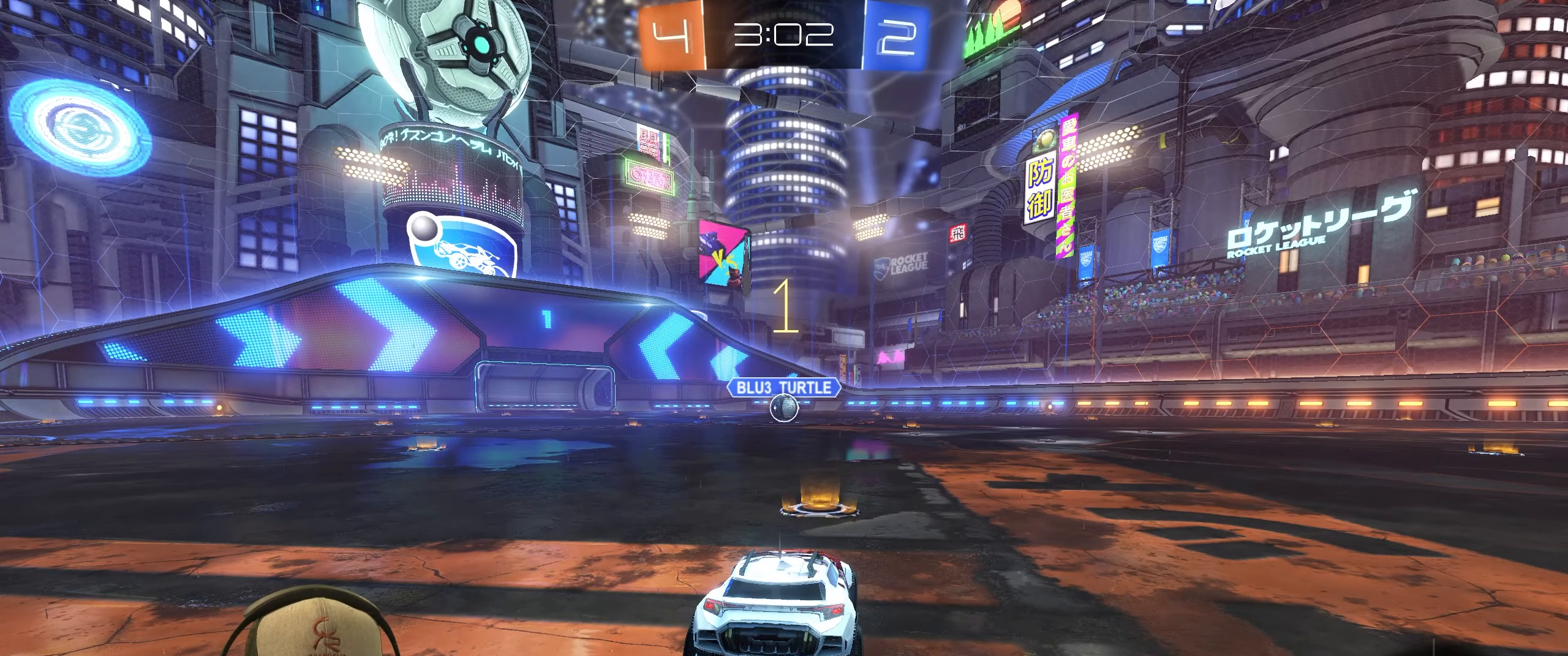
{"buttons": ["R1", "R2"], "left_stick": "center", "right_stick": "center", "events": []}
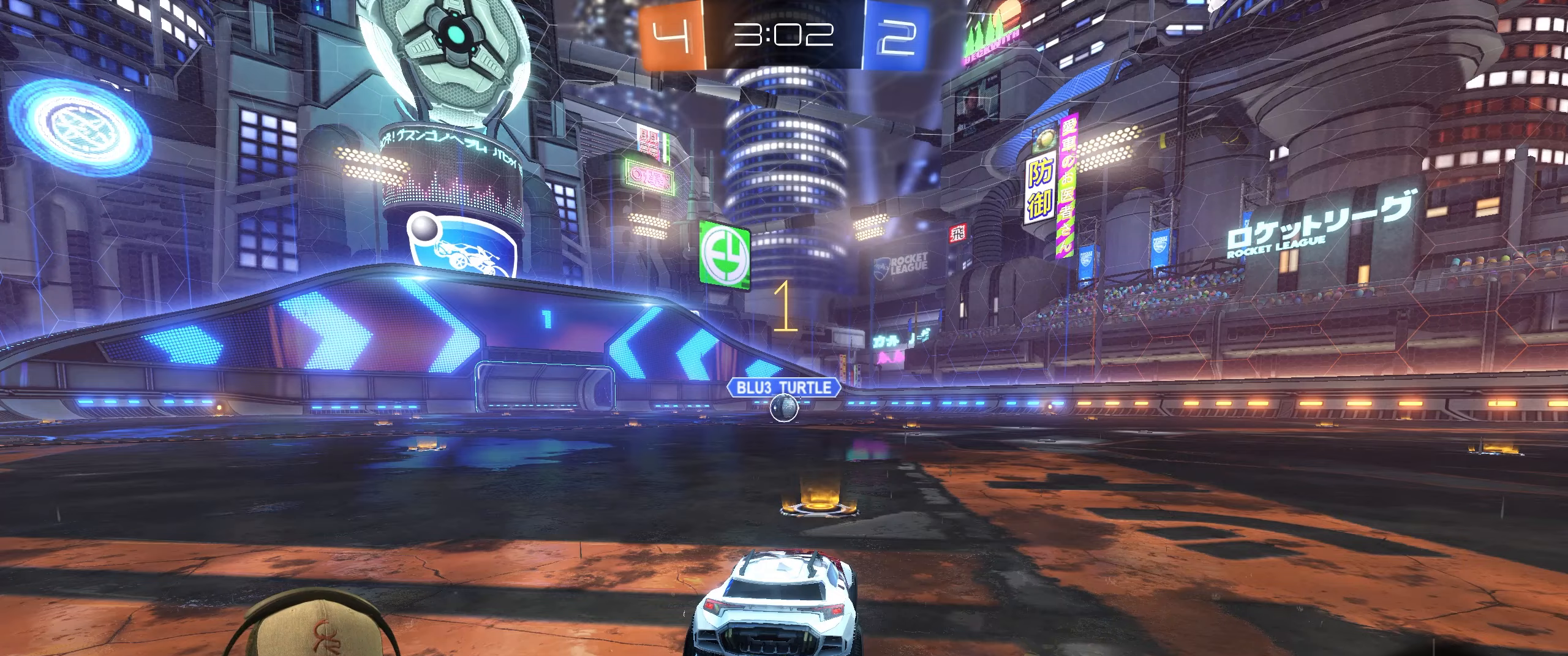
{"buttons": ["R1", "R2"], "left_stick": "left", "right_stick": "center", "events": [[483, "left_stick", "left"]]}
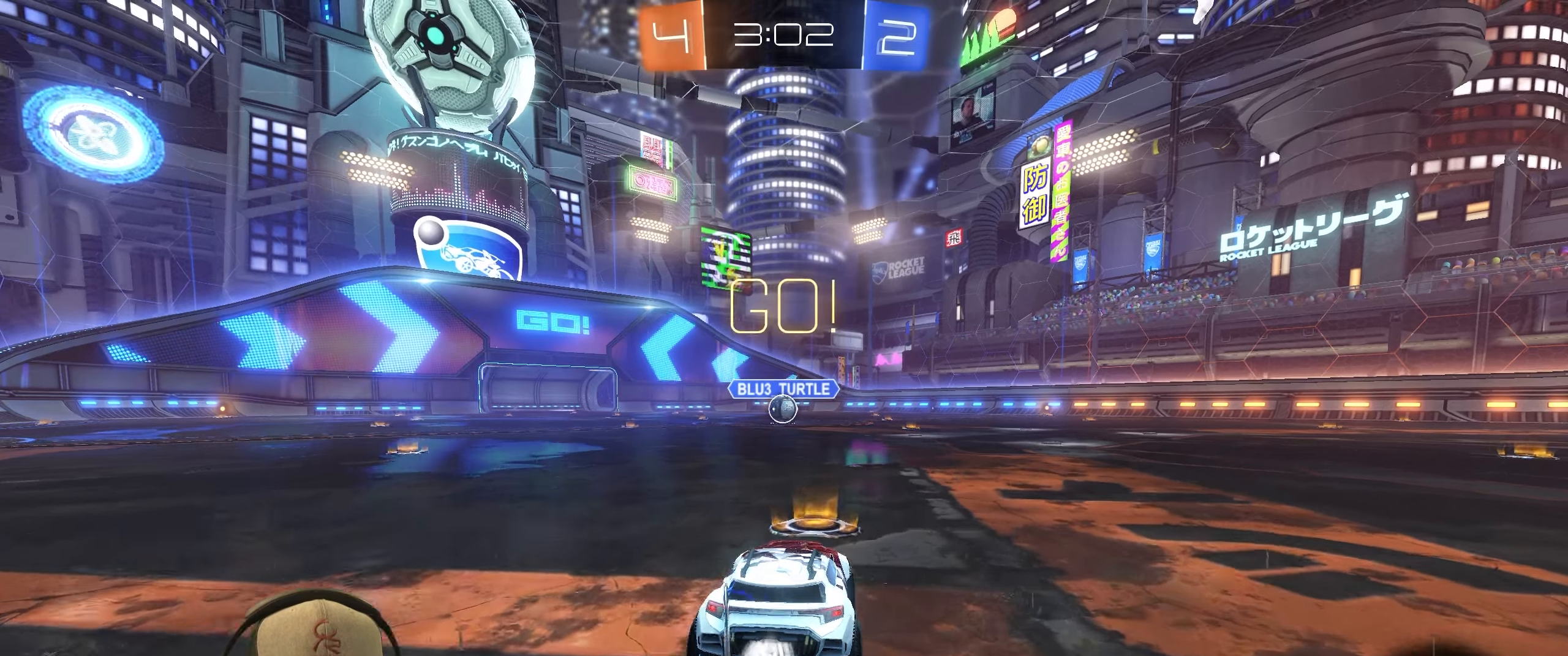
{"buttons": ["L1", "R1", "R2"], "left_stick": "down-right", "right_stick": "center", "events": [[83, "CROSS", "down"], [83, "L1", "down"], [150, "CROSS", "up"], [150, "left_stick", "up-right"], [217, "CROSS", "down"], [267, "left_stick", "down-right"], [300, "CROSS", "up"]]}
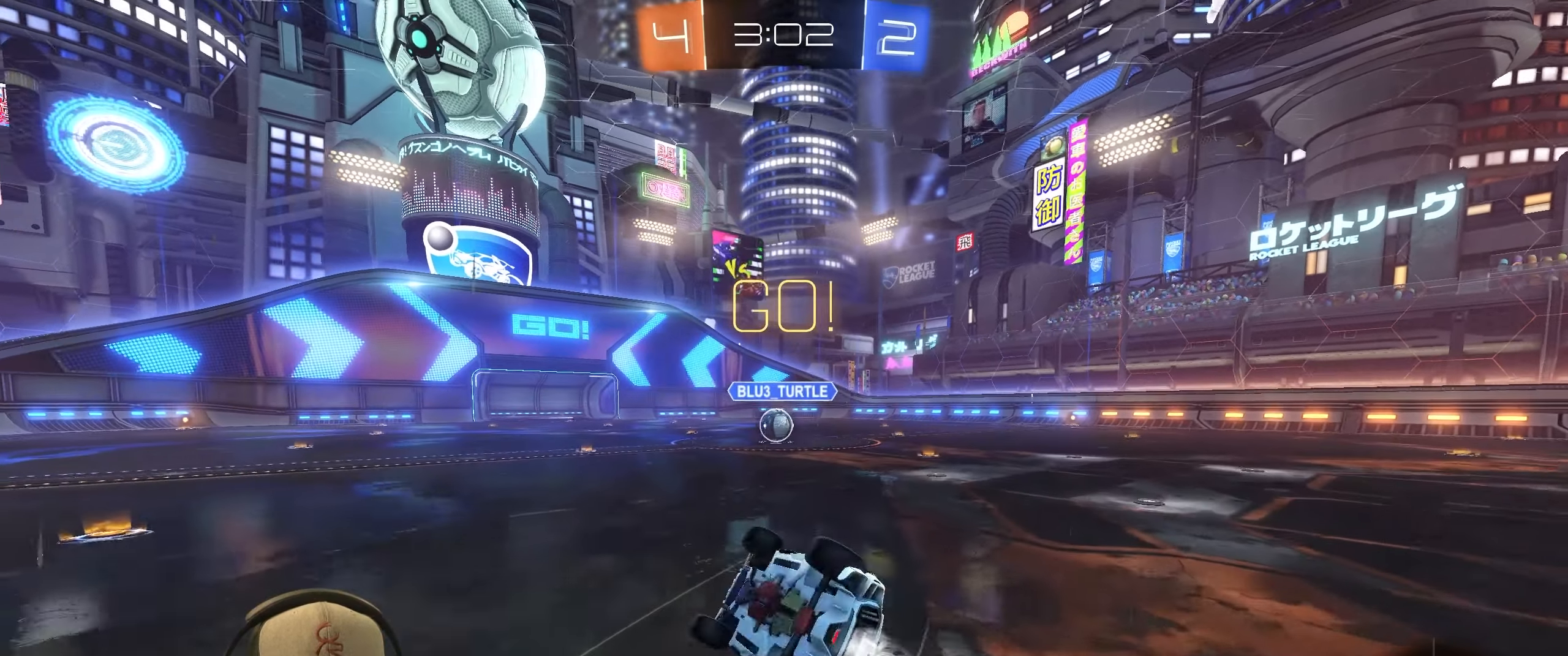
{"buttons": ["R1"], "left_stick": "center", "right_stick": "center", "events": [[233, "L1", "up"], [417, "R2", "up"], [433, "left_stick", "center"]]}
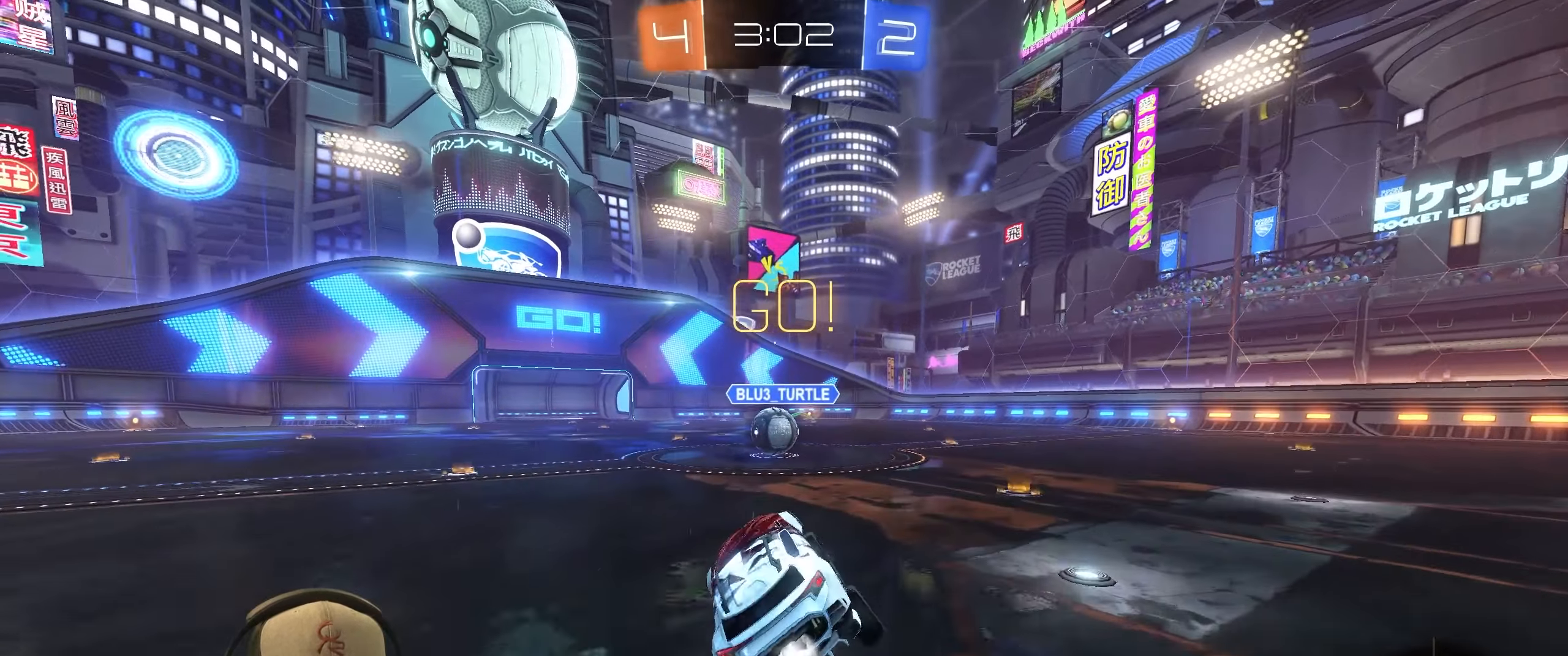
{"buttons": ["CROSS", "R1"], "left_stick": "left", "right_stick": "center", "events": [[283, "left_stick", "left"], [500, "CROSS", "down"]]}
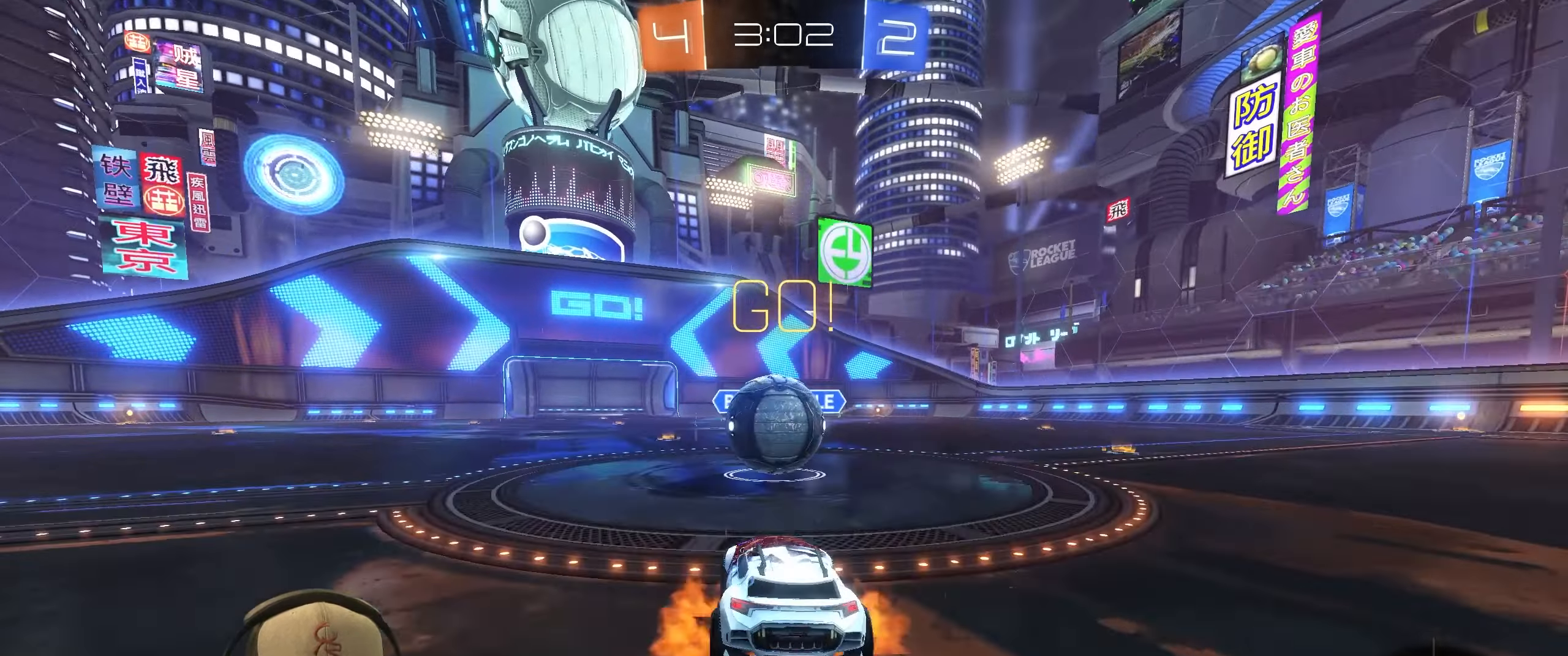
{"buttons": ["L1"], "left_stick": "down-right", "right_stick": "center", "events": [[67, "left_stick", "up-right"], [83, "CROSS", "up"], [117, "L1", "down"], [150, "CROSS", "down"], [267, "left_stick", "down-right"], [300, "CROSS", "up"], [350, "R1", "up"]]}
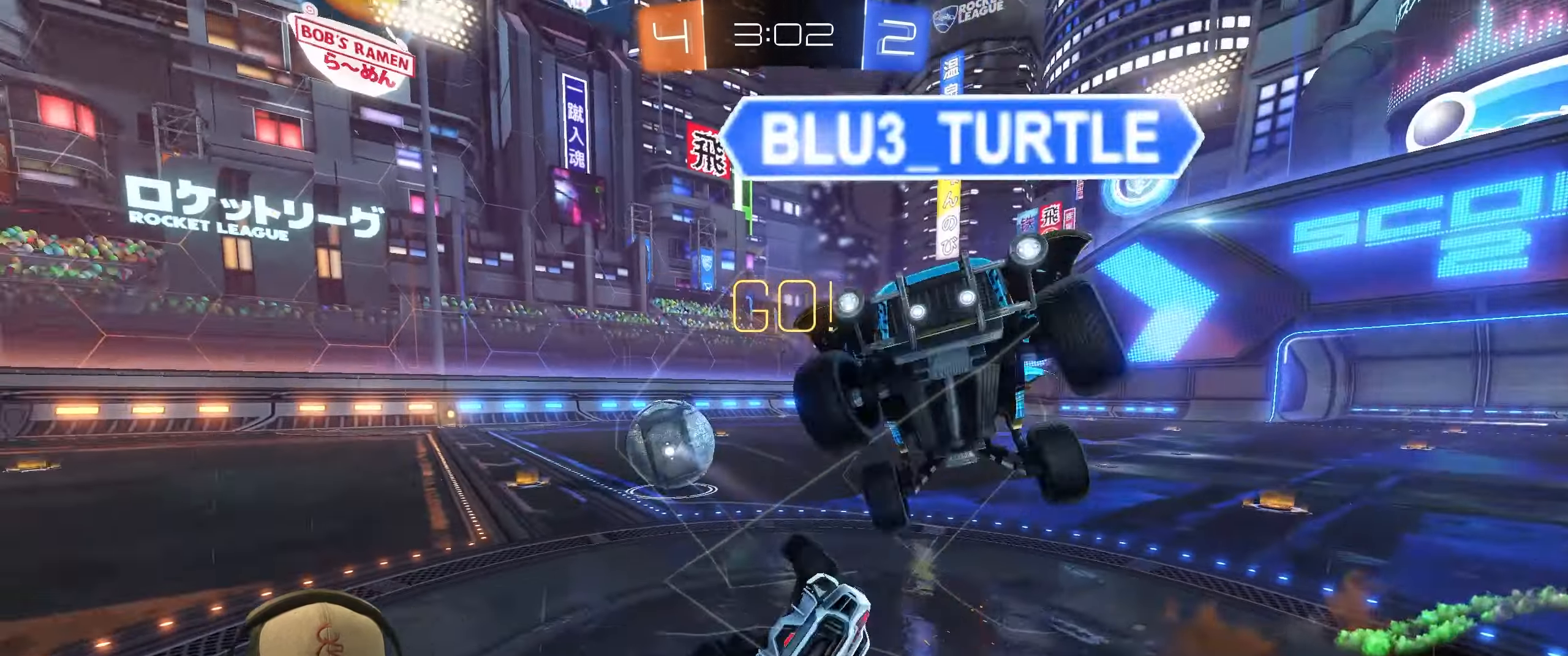
{"buttons": [], "left_stick": "left", "right_stick": "center", "events": [[17, "left_stick", "right"], [200, "left_stick", "up-right"], [383, "L1", "up"], [433, "left_stick", "left"]]}
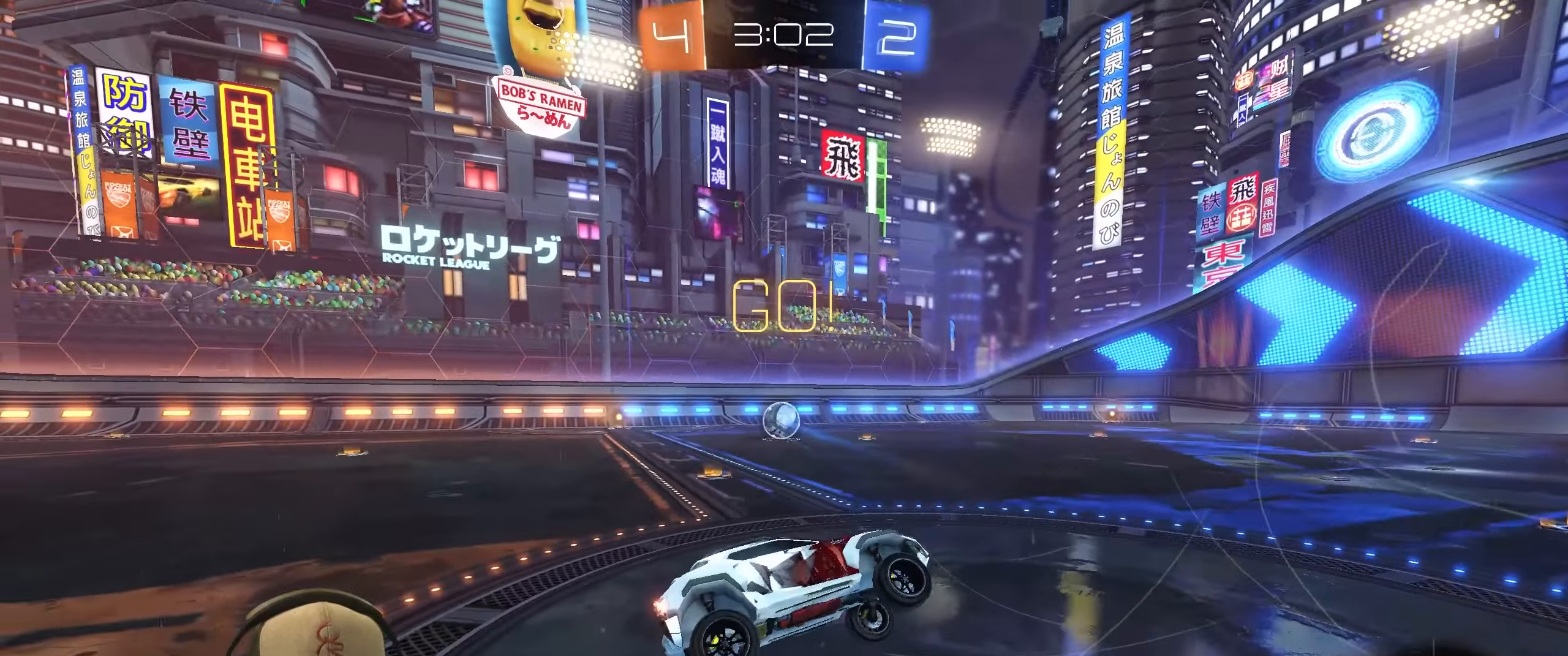
{"buttons": ["R2"], "left_stick": "left", "right_stick": "center", "events": [[233, "R2", "down"]]}
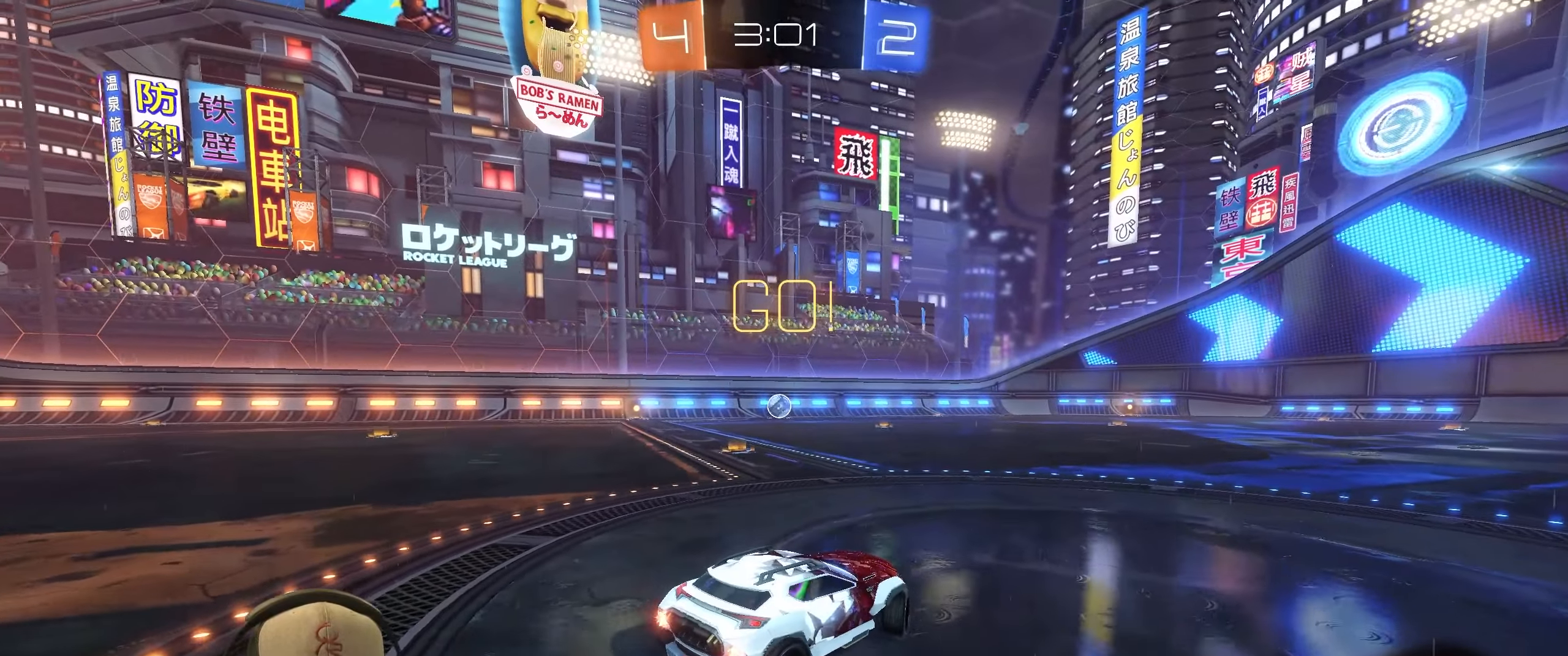
{"buttons": ["R2"], "left_stick": "left", "right_stick": "center", "events": [[17, "left_stick", "center"], [83, "left_stick", "left"], [283, "left_stick", "center"], [350, "left_stick", "left"]]}
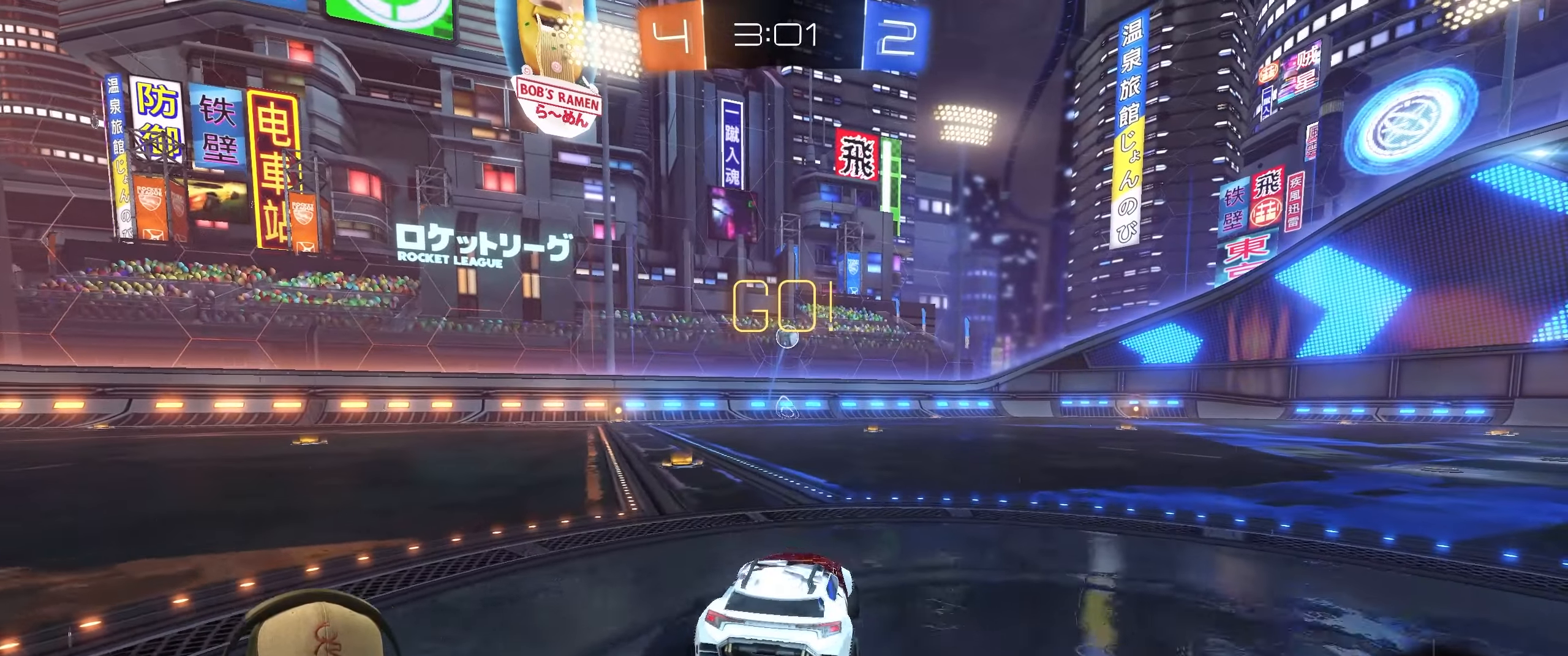
{"buttons": ["L1", "R2"], "left_stick": "up-right", "right_stick": "center", "events": [[50, "left_stick", "center"], [150, "left_stick", "left"], [383, "L1", "down"], [400, "CROSS", "down"], [450, "left_stick", "up-right"], [483, "CROSS", "up"]]}
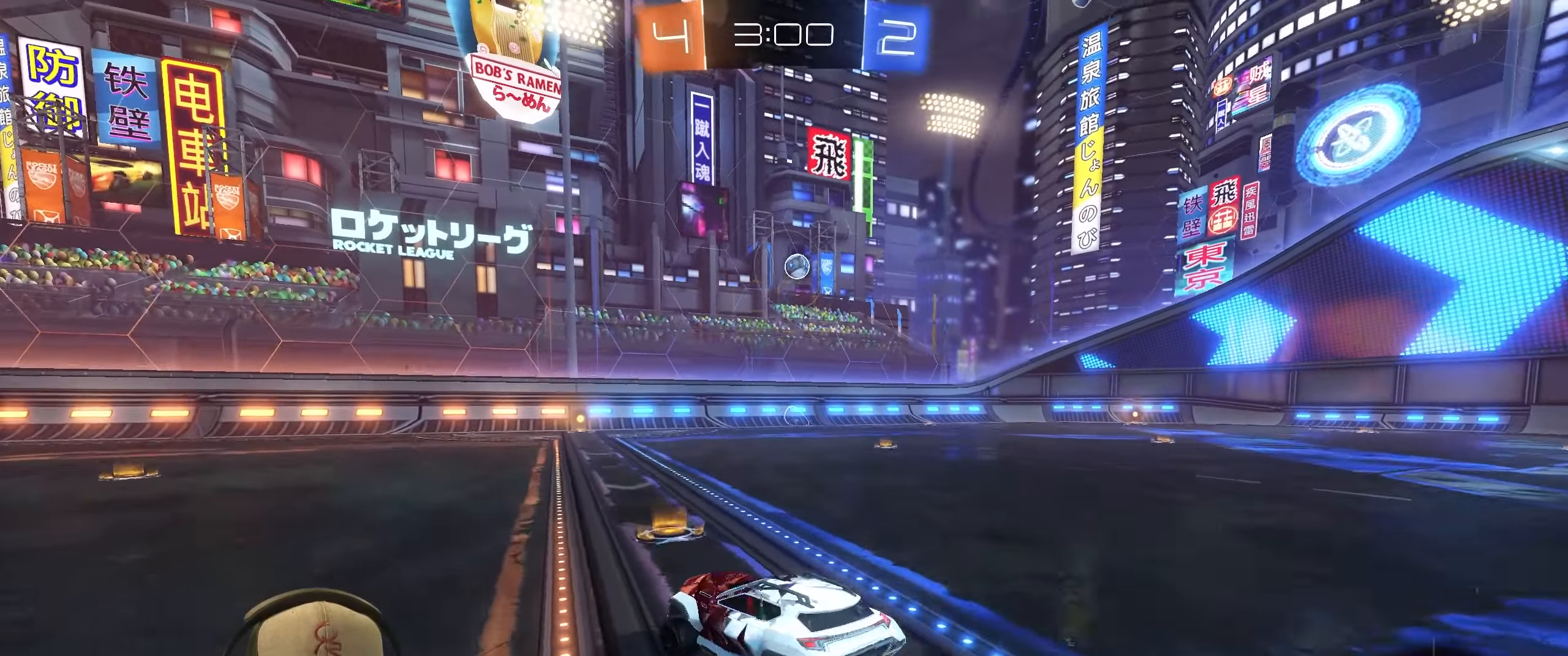
{"buttons": ["L1", "R1", "R2"], "left_stick": "down-right", "right_stick": "center", "events": [[33, "CROSS", "down"], [100, "left_stick", "down-right"], [167, "CROSS", "up"], [450, "R1", "down"]]}
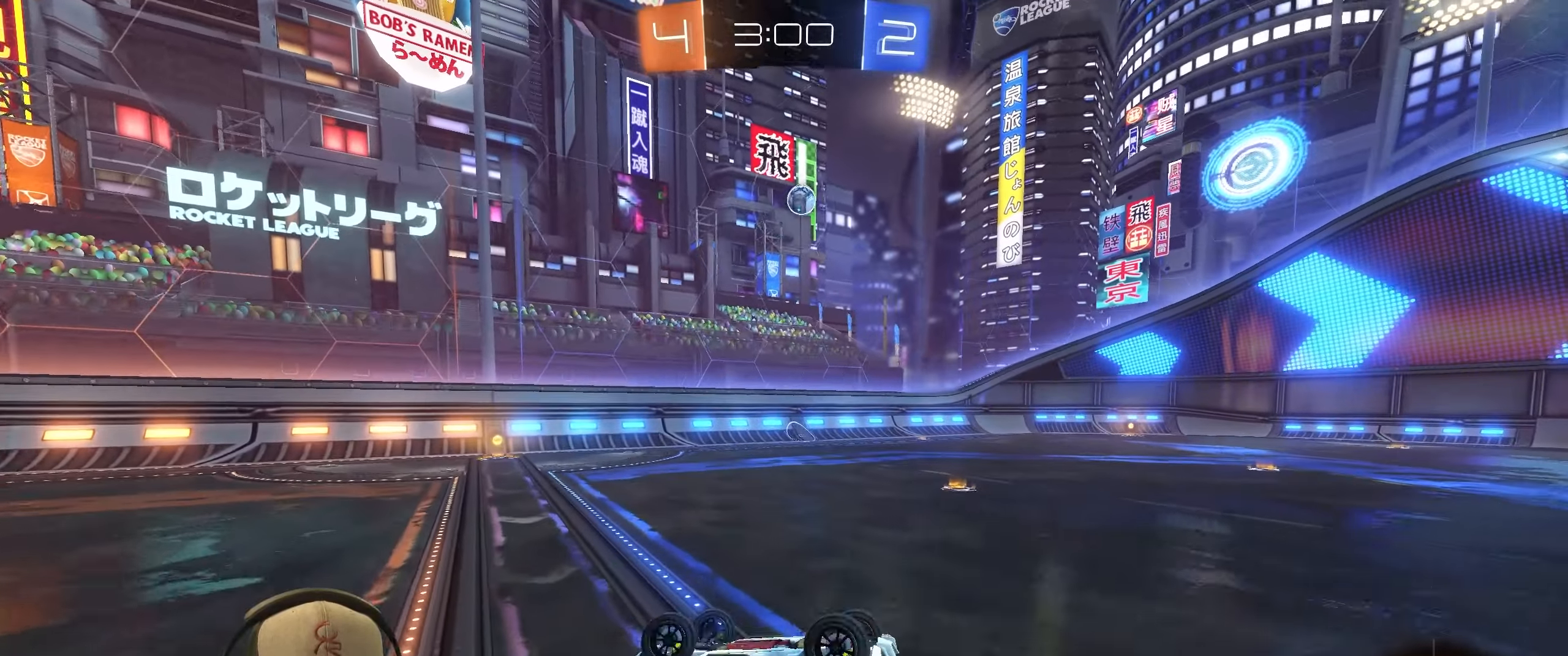
{"buttons": ["R1"], "left_stick": "center", "right_stick": "center", "events": [[83, "R2", "up"], [200, "L1", "up"], [300, "left_stick", "center"]]}
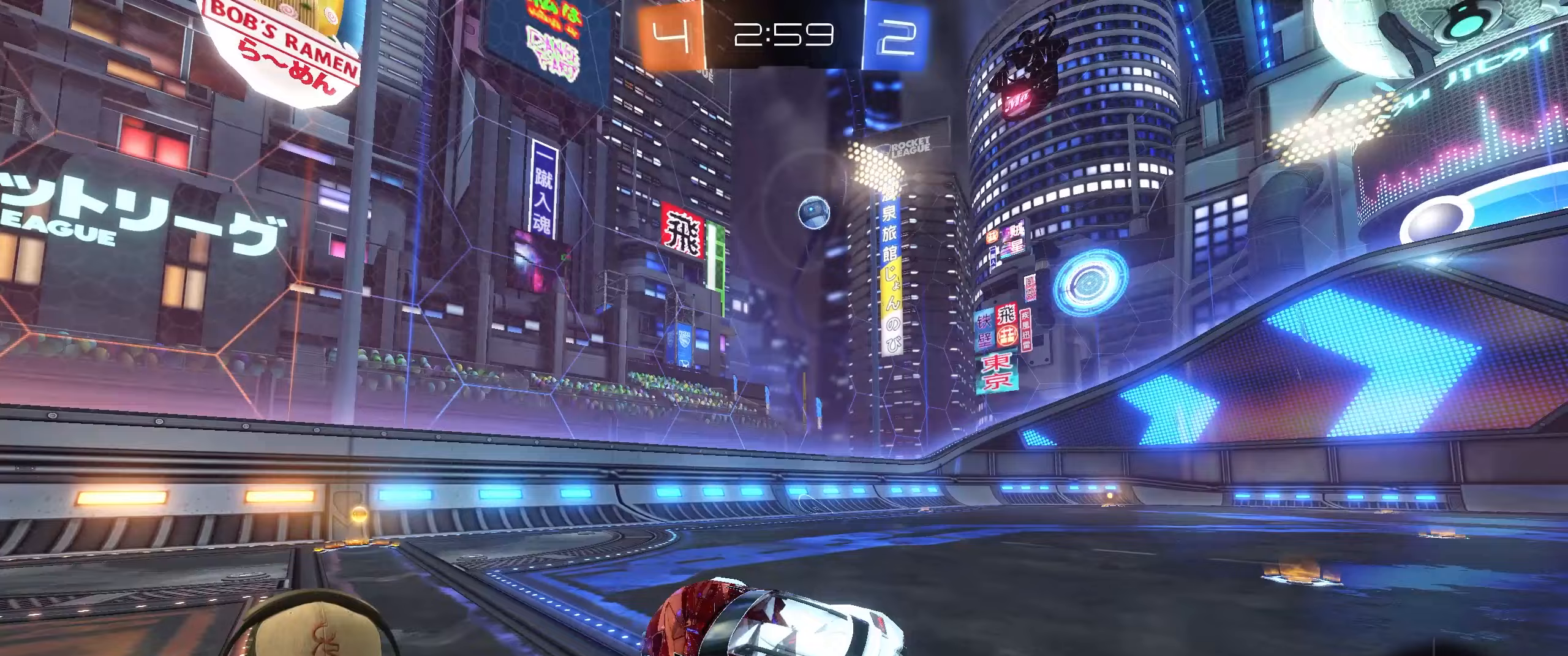
{"buttons": ["R2"], "left_stick": "up-right", "right_stick": "center", "events": [[33, "R1", "up"], [167, "R2", "down"], [350, "left_stick", "up-right"]]}
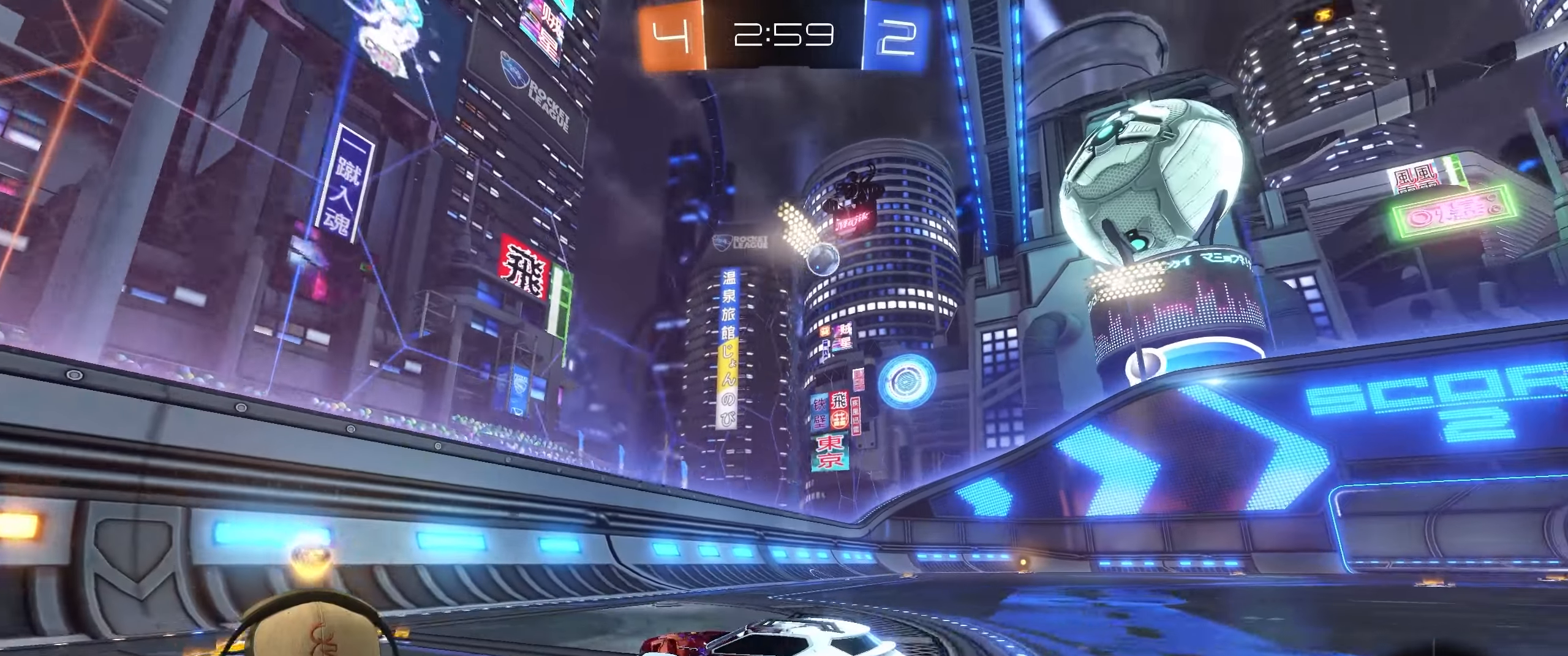
{"buttons": ["R1", "R2"], "left_stick": "center", "right_stick": "center", "events": [[300, "R1", "down"], [383, "left_stick", "center"]]}
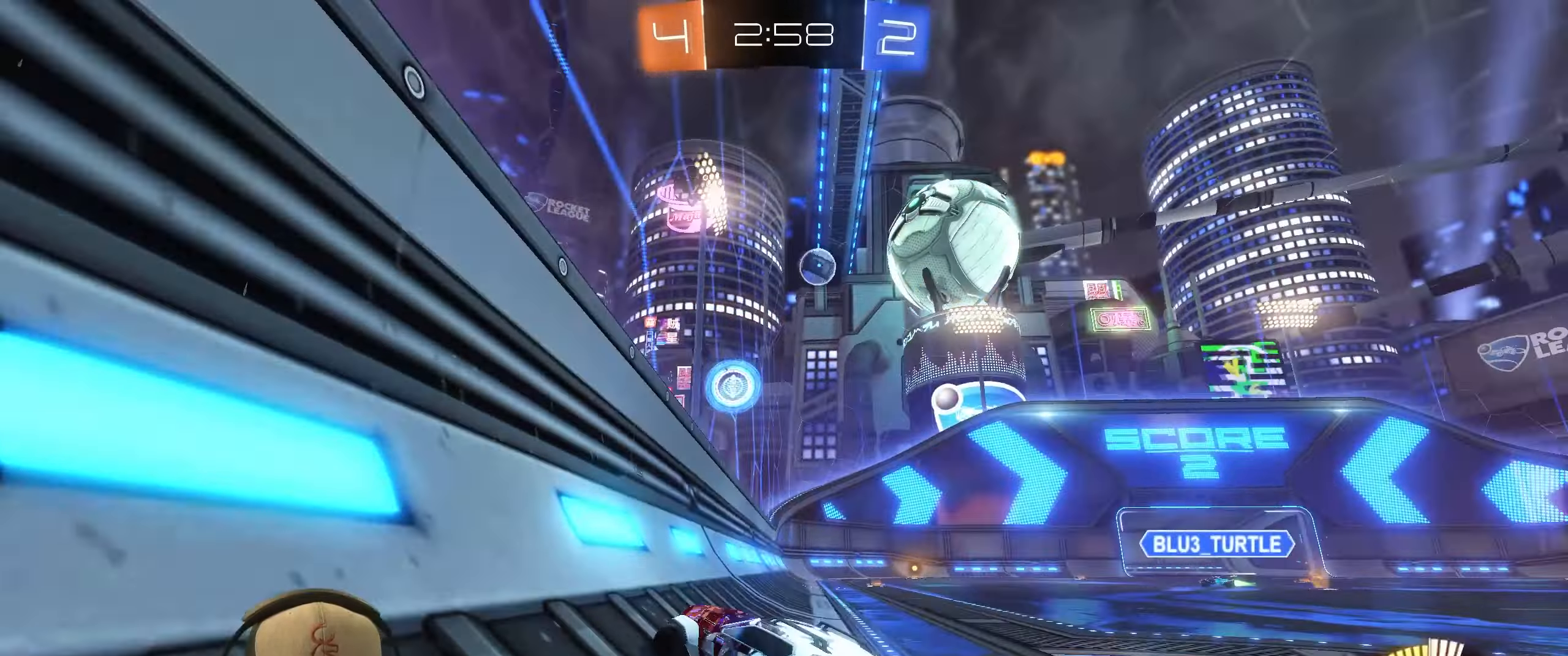
{"buttons": ["R2"], "left_stick": "center", "right_stick": "center", "events": [[33, "left_stick", "up-right"], [450, "R1", "up"], [483, "left_stick", "center"]]}
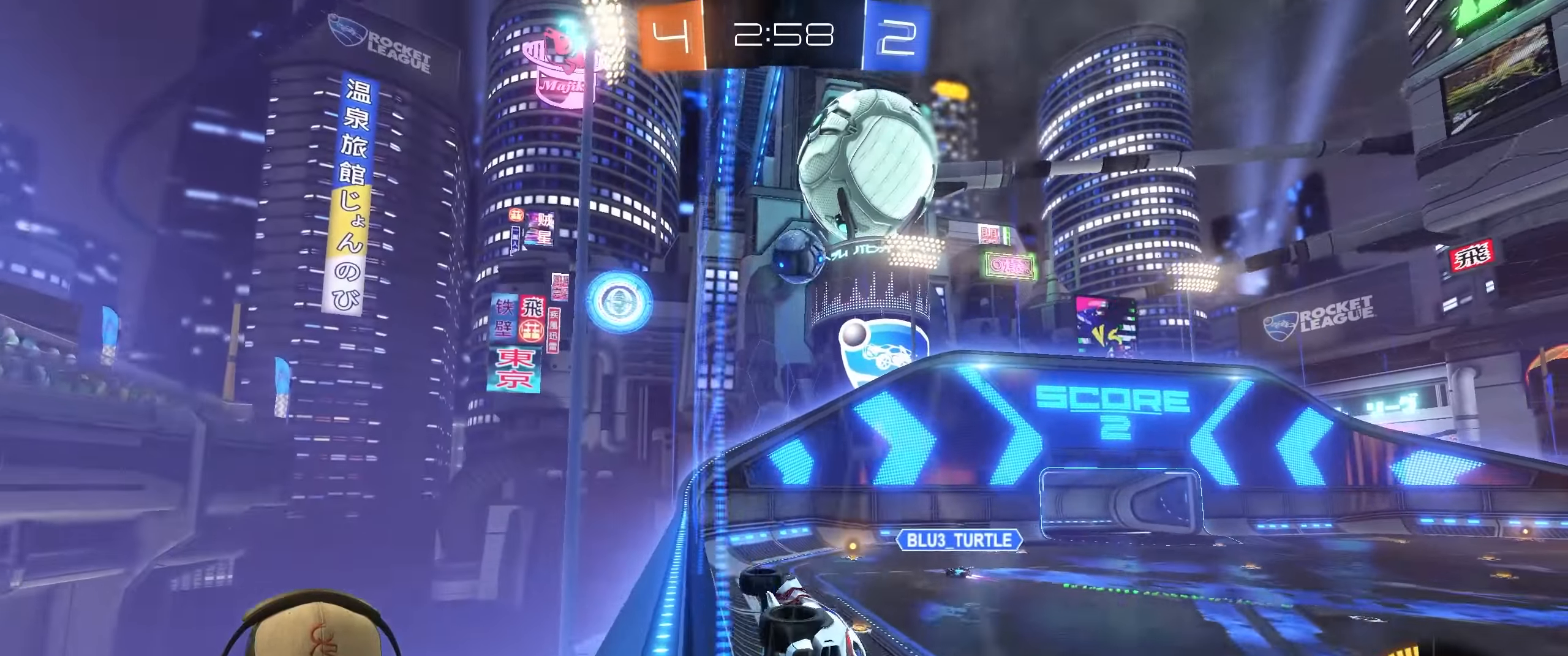
{"buttons": [], "left_stick": "right", "right_stick": "center", "events": [[150, "left_stick", "up-right"], [450, "left_stick", "right"], [500, "R2", "up"]]}
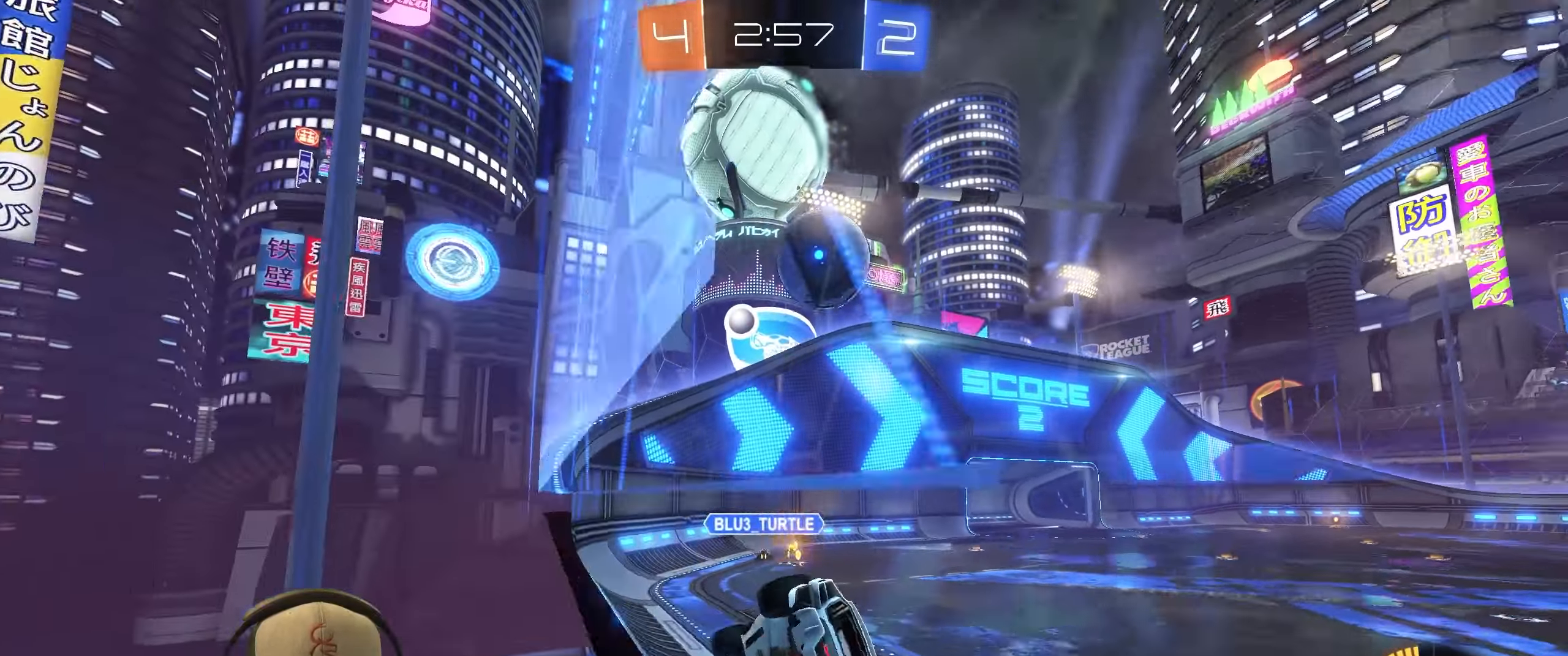
{"buttons": ["R1", "R2"], "left_stick": "left", "right_stick": "center", "events": [[83, "L2", "down"], [83, "left_stick", "center"], [250, "L2", "up"], [250, "R2", "down"], [467, "R1", "down"], [500, "left_stick", "left"]]}
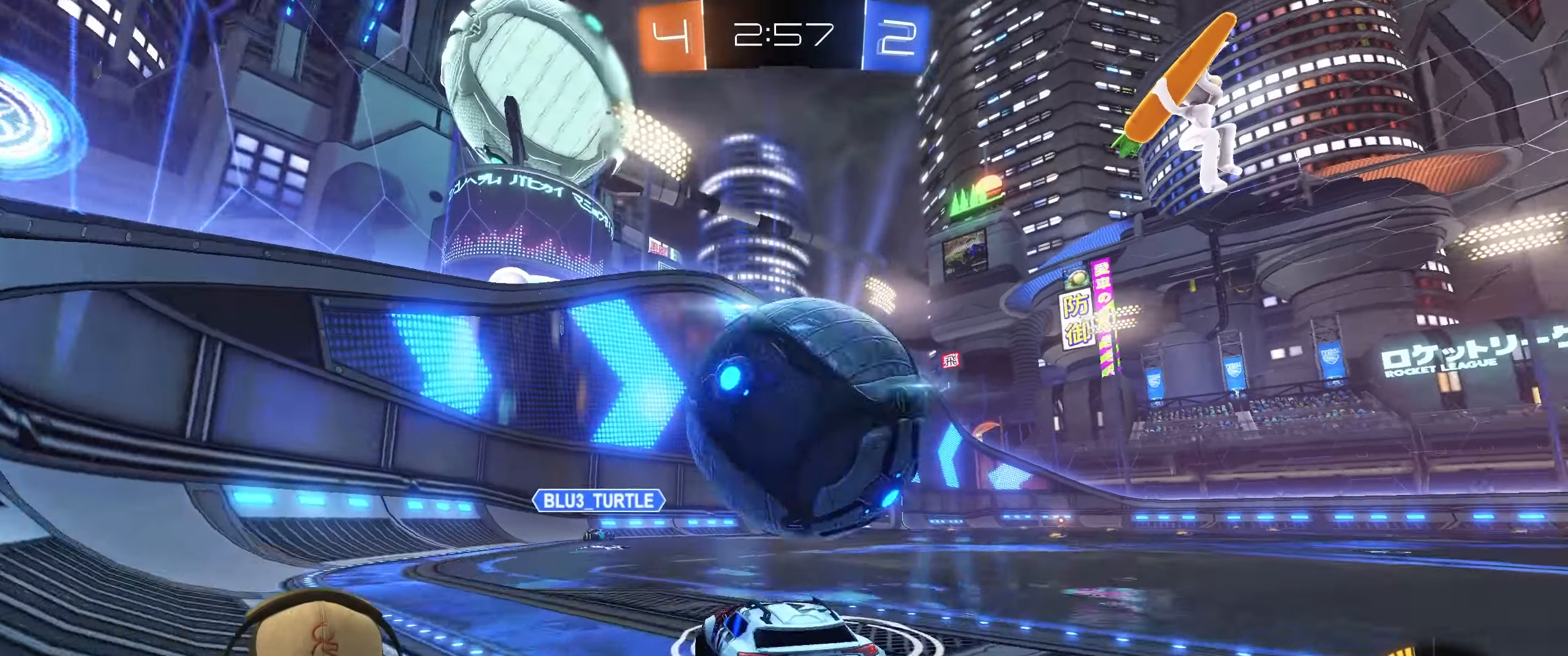
{"buttons": ["R1", "R2"], "left_stick": "right", "right_stick": "center", "events": [[133, "left_stick", "right"]]}
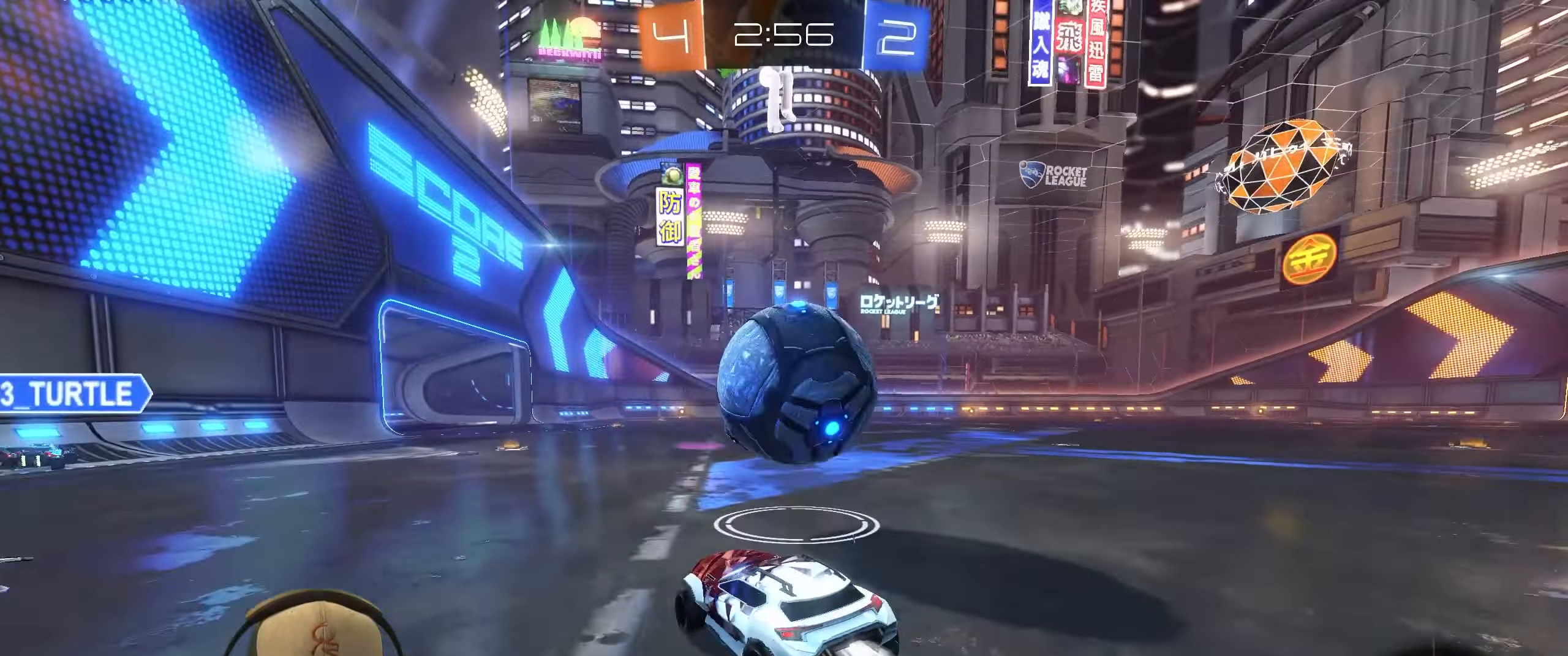
{"buttons": ["L1", "R1", "R2"], "left_stick": "up-right", "right_stick": "center", "events": [[83, "left_stick", "center"], [200, "left_stick", "right"], [233, "CROSS", "down"], [267, "L1", "down"], [267, "left_stick", "up-right"], [317, "CROSS", "up"], [367, "CROSS", "down"], [483, "CROSS", "up"]]}
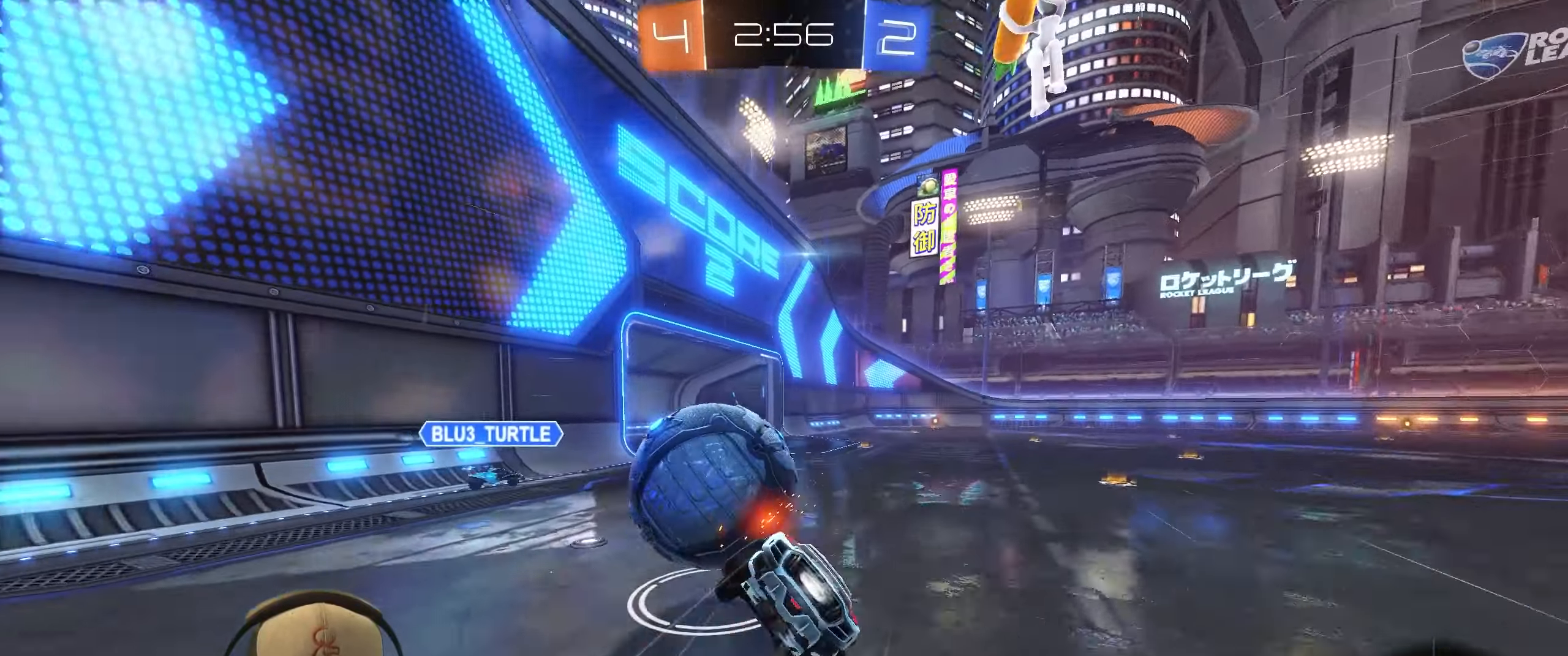
{"buttons": ["L1"], "left_stick": "down-right", "right_stick": "center", "events": [[50, "left_stick", "down-right"], [283, "R1", "up"], [300, "R2", "up"]]}